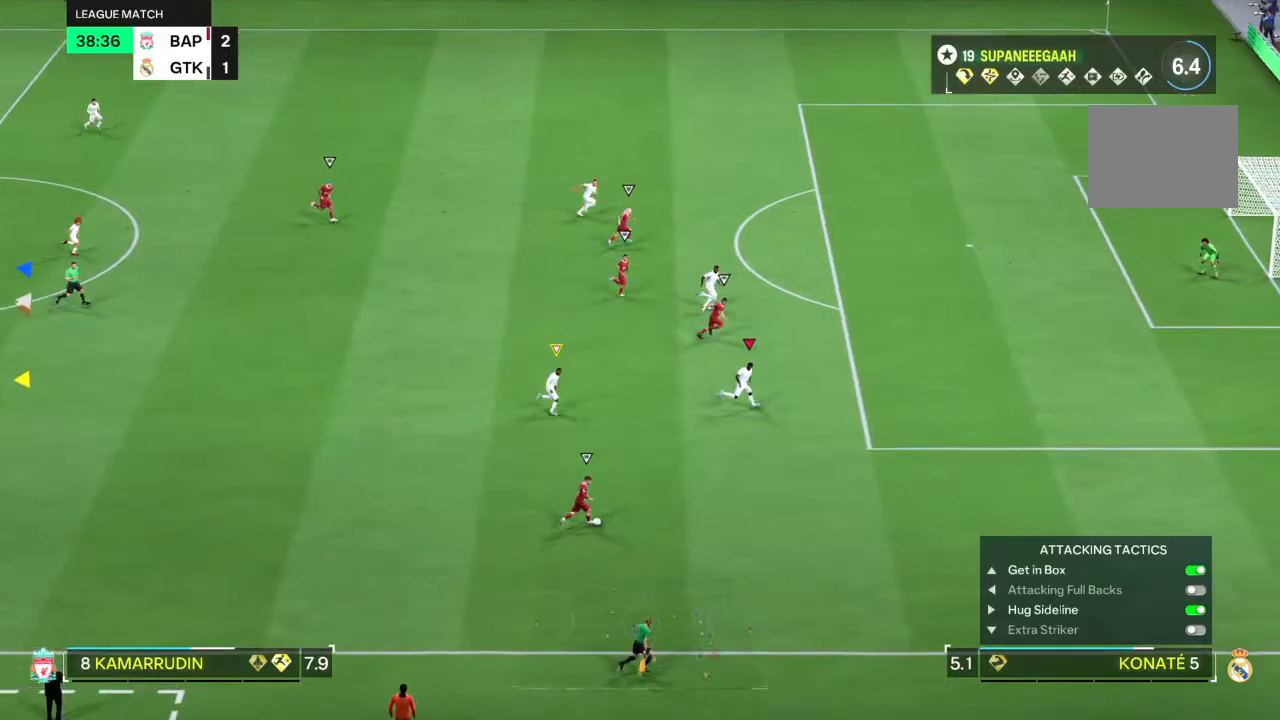
Gameplay with a controller (PlayStation layout); each line is a JSON object with the inputs held at the frame after it (dt_ms = milliseconds from this image to that frame). "events" lists button and stick changes between this image and that frame as [ms after this image, input, new state], when the widget could be followed in between. Not read: L3 R3.
{"dt_ms": 500, "buttons": ["L2", "R1"], "left_stick": "up", "right_stick": "center", "events": [[117, "left_stick", "up"]]}
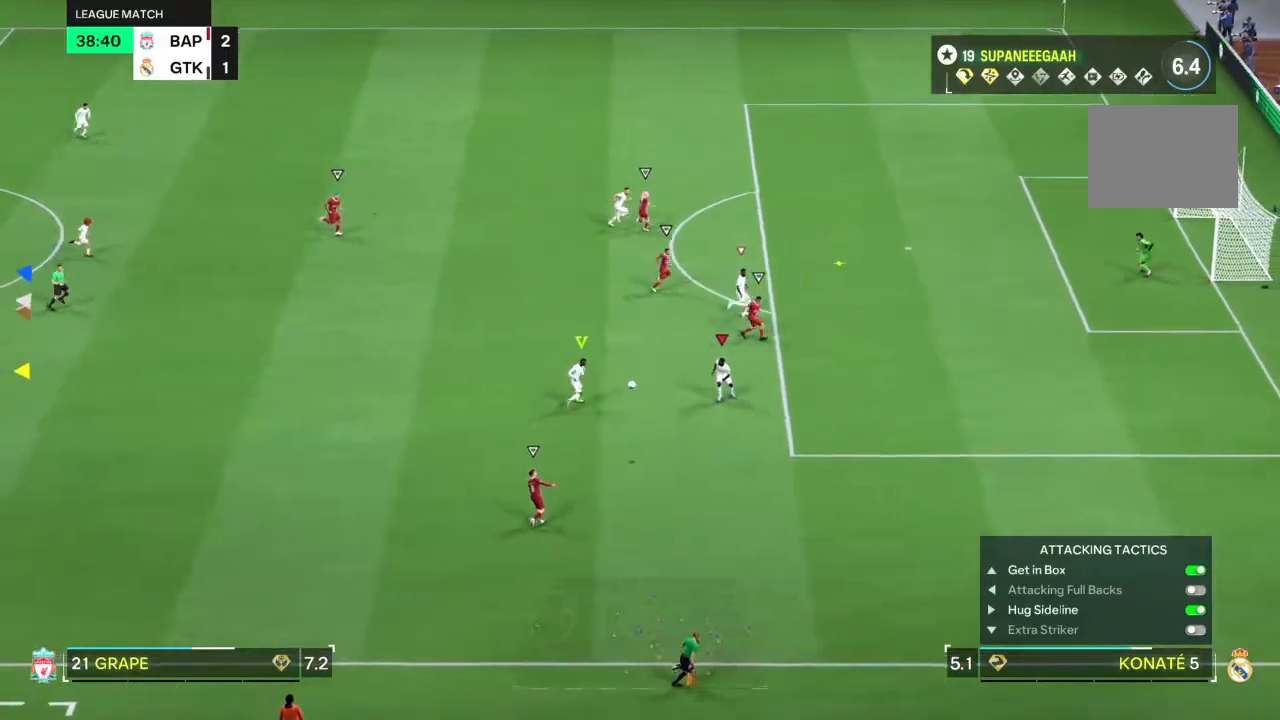
{"dt_ms": 1000, "buttons": [], "left_stick": "left", "right_stick": "center"}
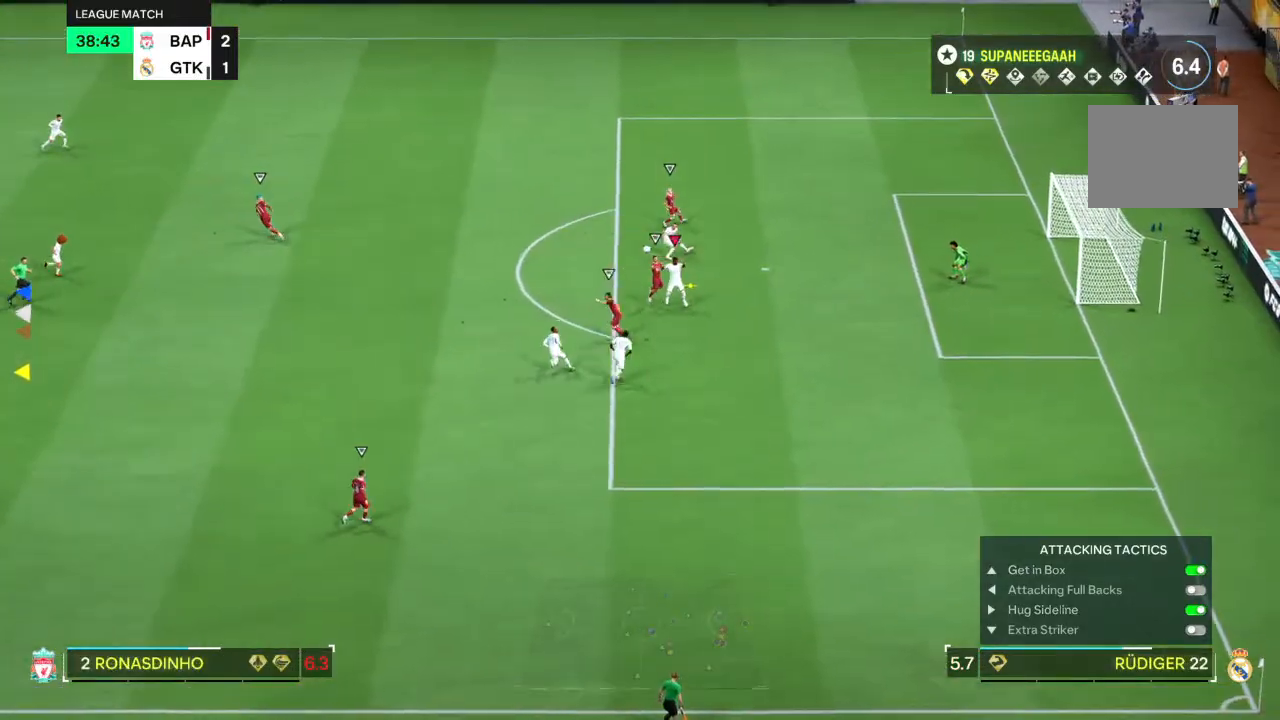
{"dt_ms": 500, "buttons": [], "left_stick": "left", "right_stick": "center", "events": []}
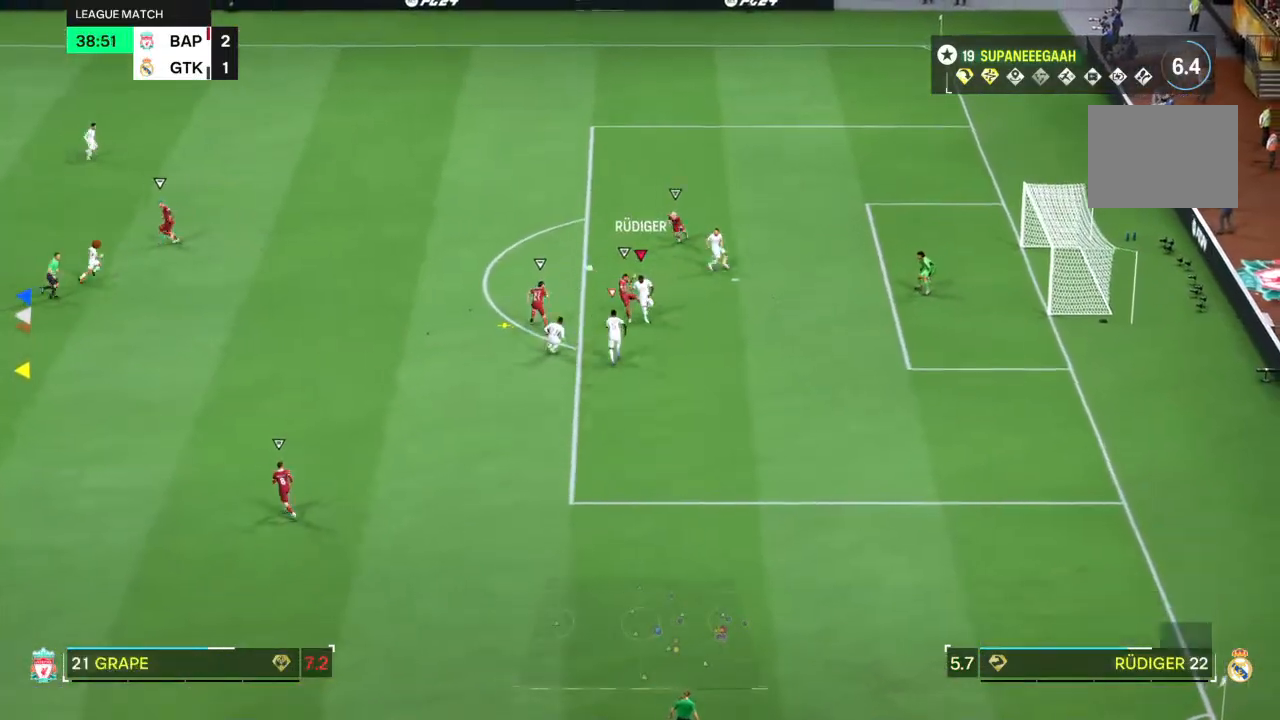
{"dt_ms": 1000, "buttons": ["R2"], "left_stick": "up-left", "right_stick": "center", "events": [[300, "L1", "down"], [300, "left_stick", "up-left"], [367, "L1", "up"], [383, "R2", "down"]]}